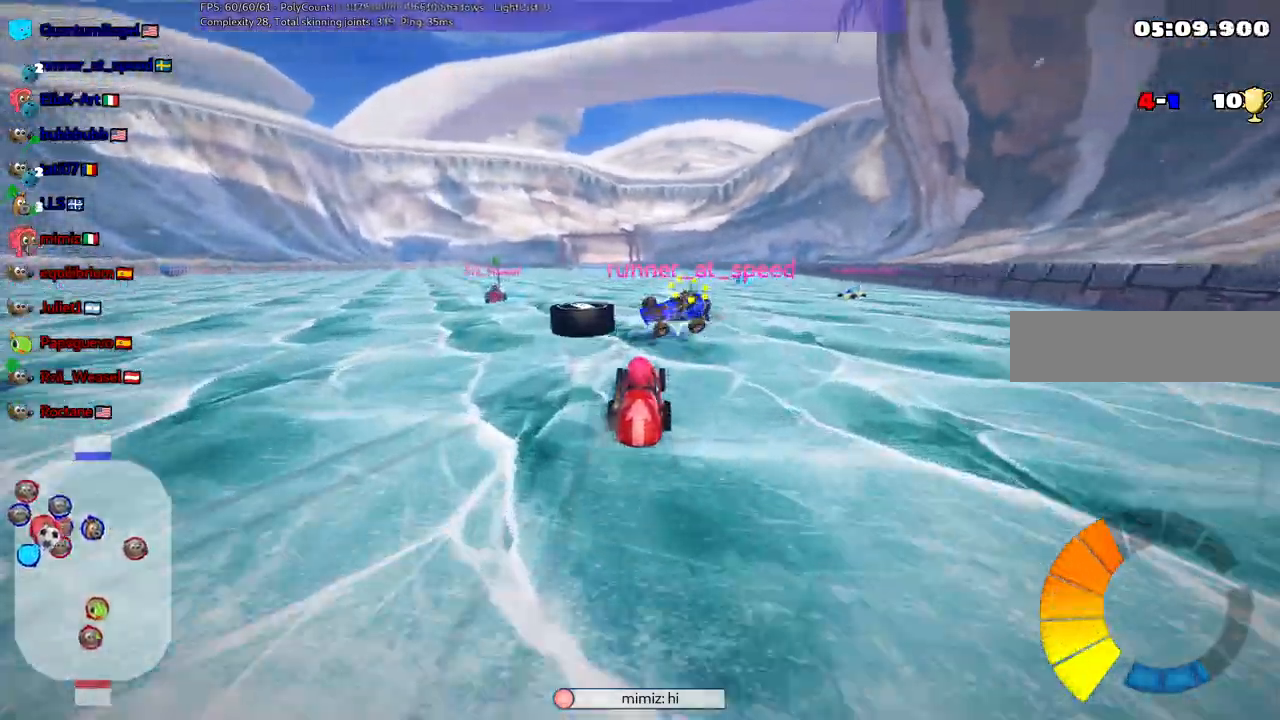
Gameplay with keyboard; each line is a JSON object with the keys held at the frame after it. "events" lists presses ("down") and releases ("up") of ".", "/", "alt_r", "b", "c", "comma", "ctrl_r", "d", "down", "f", "g", "h", "j", "k", "l", "left", "m", "n", "quote", "return", "right", "semicolon", "shift_r", "space", "super", "up" and "v" between this image and that frame as [ms after this image, input, new state], when the widget could be followed in between. No other keys are recorded. Mouse input is not recorded.
{"keys": ["left", "m", "up"], "events": [[17, "m", "down"], [33, "down", "down"], [133, "down", "up"], [217, "up", "down"]]}
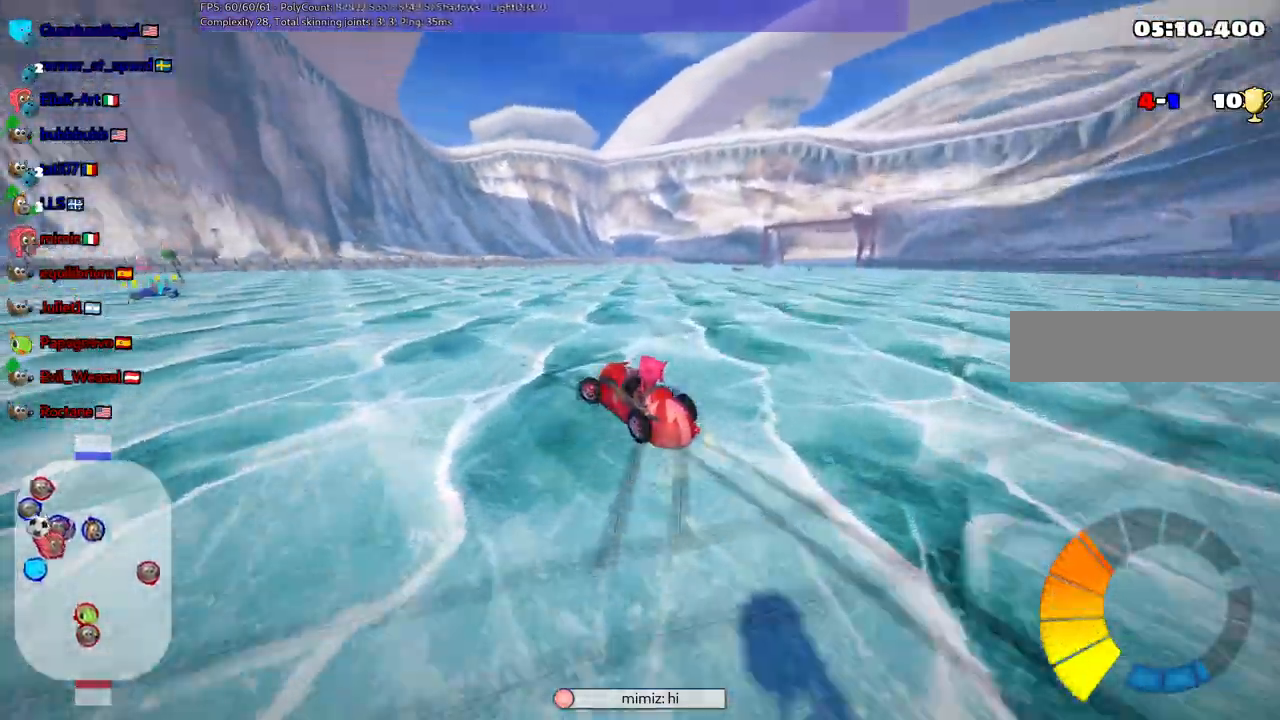
{"keys": ["m", "right"], "events": [[100, "left", "up"], [100, "up", "up"], [333, "right", "down"]]}
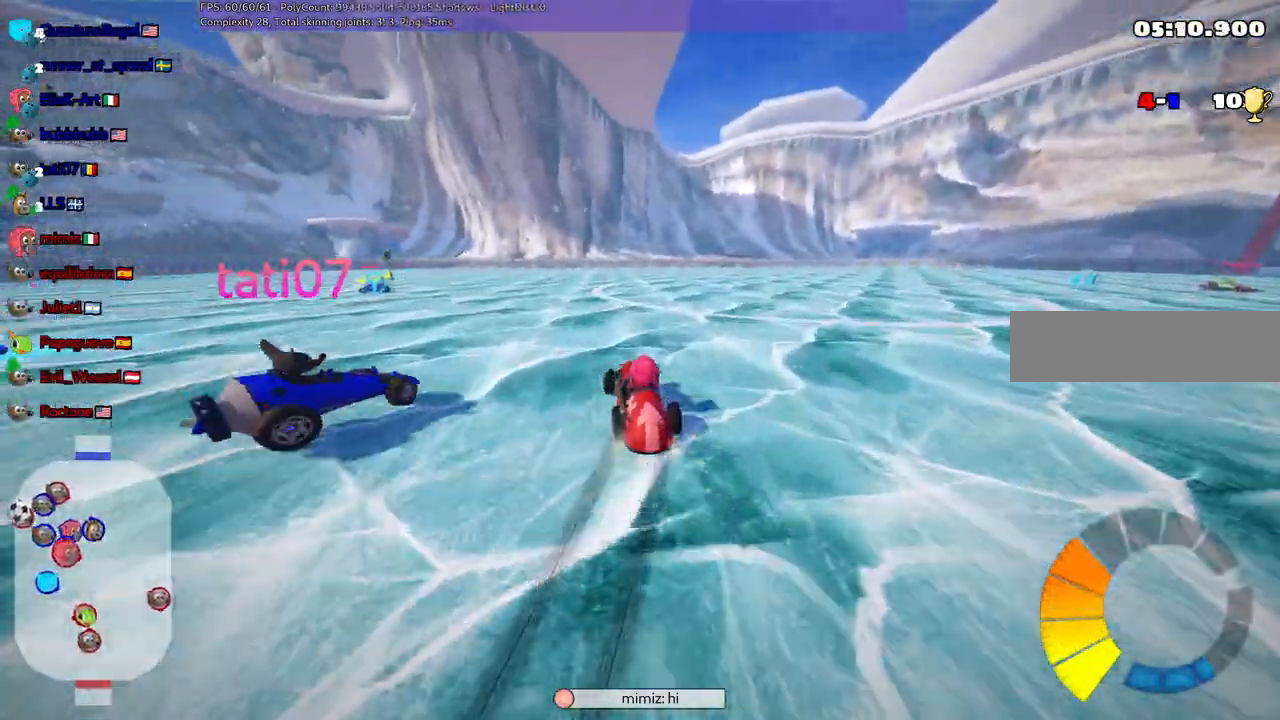
{"keys": ["right", "up"], "events": [[17, "down", "down"], [167, "down", "up"], [167, "m", "up"], [300, "up", "down"]]}
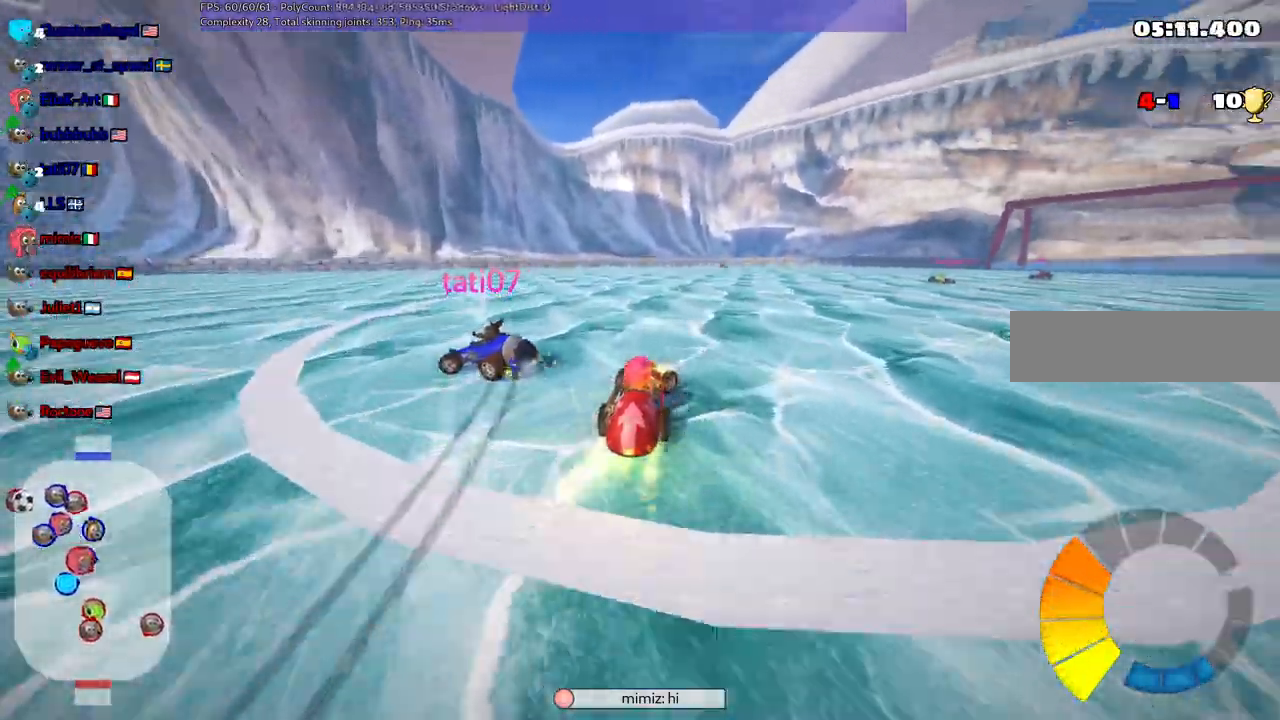
{"keys": ["right", "up"]}